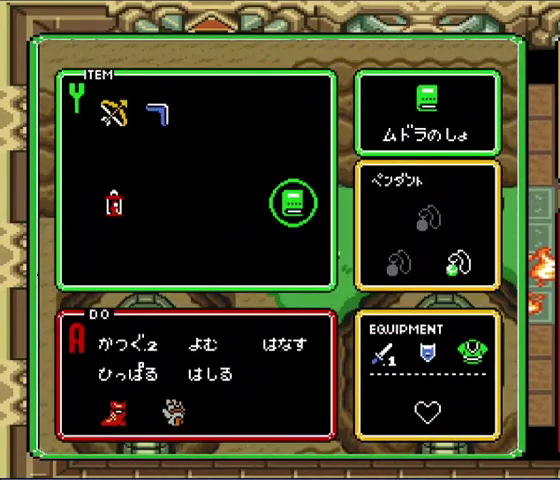
Gameplay with a controller (Nintendo layout); each line is a JSON object with the inputs held at the frame after it. "events" lists button and stick changes between this image and that frame as [ms after this image, input, new state], when the widget could be followed in between. Not read: A L3 R3.
{"buttons": ["DPAD_UP", "DPAD_RIGHT"], "events": [[133, "DPAD_LEFT", "down"], [267, "DPAD_LEFT", "up"], [467, "DPAD_RIGHT", "down"], [467, "DPAD_UP", "down"]]}
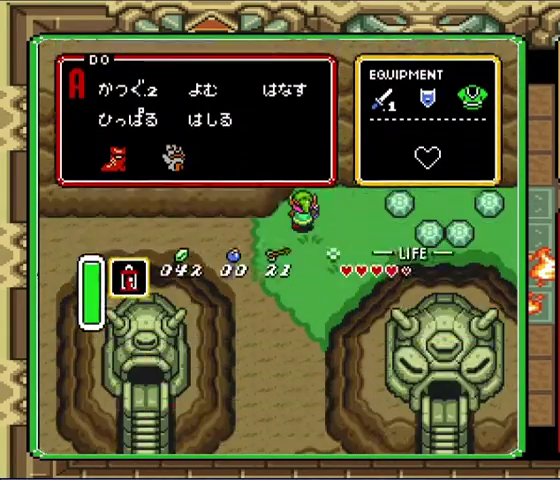
{"buttons": ["DPAD_RIGHT"], "events": [[433, "DPAD_UP", "up"]]}
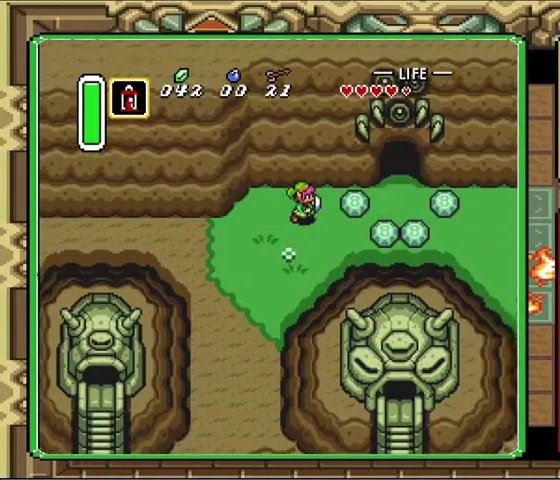
{"buttons": ["DPAD_RIGHT"], "events": [[167, "DPAD_UP", "down"], [233, "DPAD_UP", "up"]]}
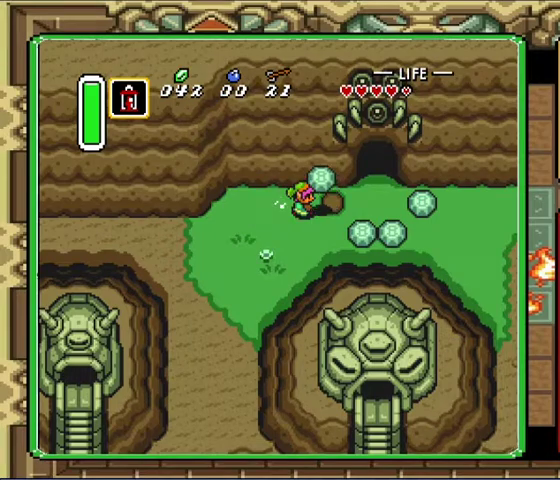
{"buttons": ["DPAD_RIGHT"], "events": []}
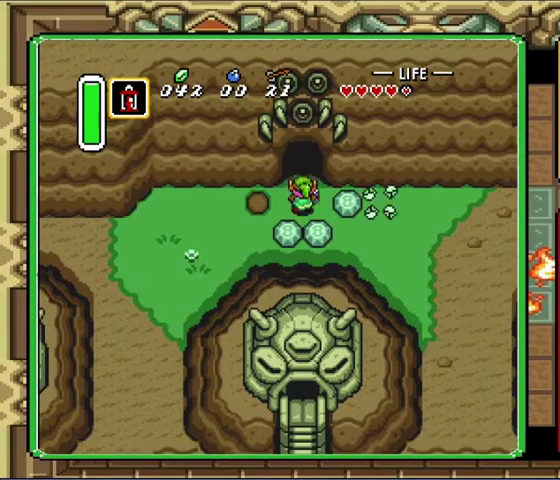
{"buttons": ["DPAD_UP"], "events": [[100, "DPAD_RIGHT", "up"], [100, "DPAD_UP", "down"]]}
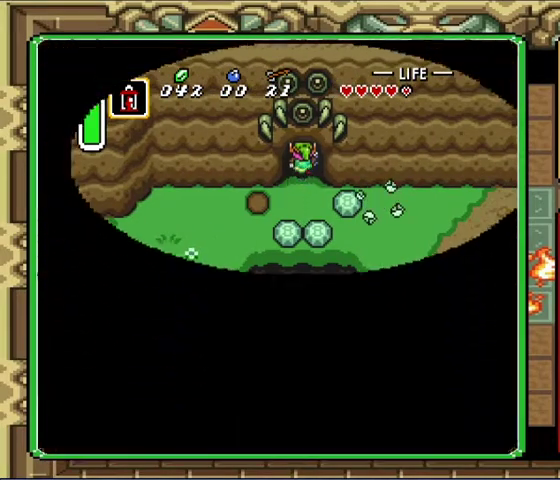
{"buttons": ["DPAD_UP"], "events": [[167, "DPAD_UP", "up"], [400, "DPAD_UP", "down"]]}
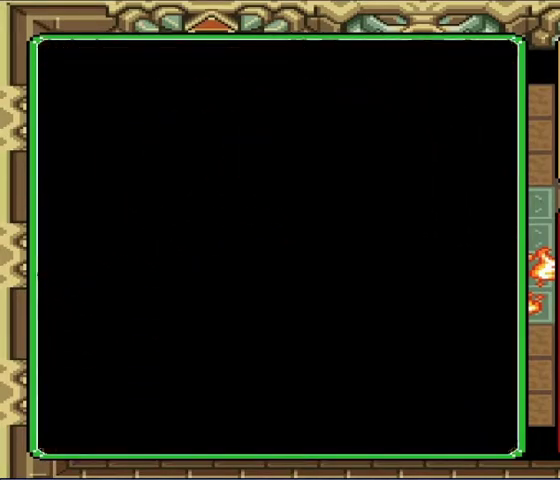
{"buttons": ["DPAD_UP"], "events": []}
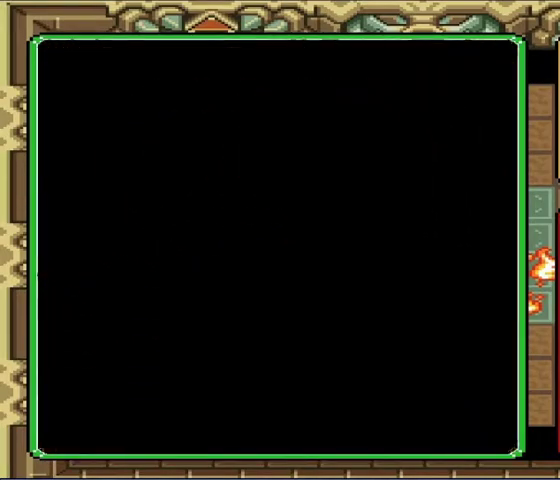
{"buttons": ["DPAD_UP"], "events": []}
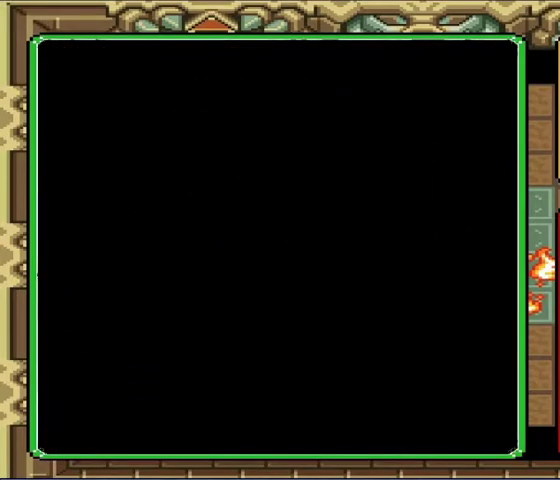
{"buttons": ["DPAD_UP"], "events": []}
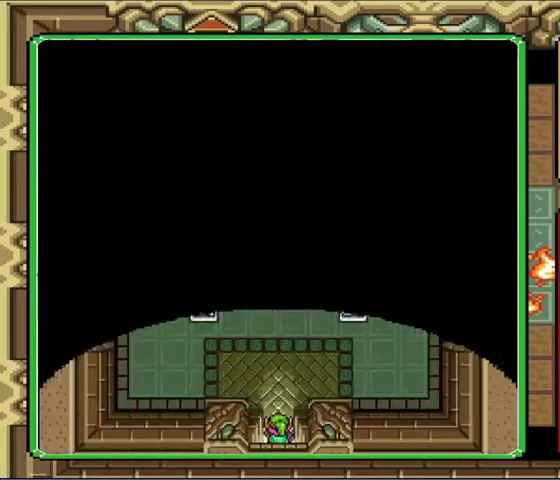
{"buttons": ["DPAD_UP"], "events": []}